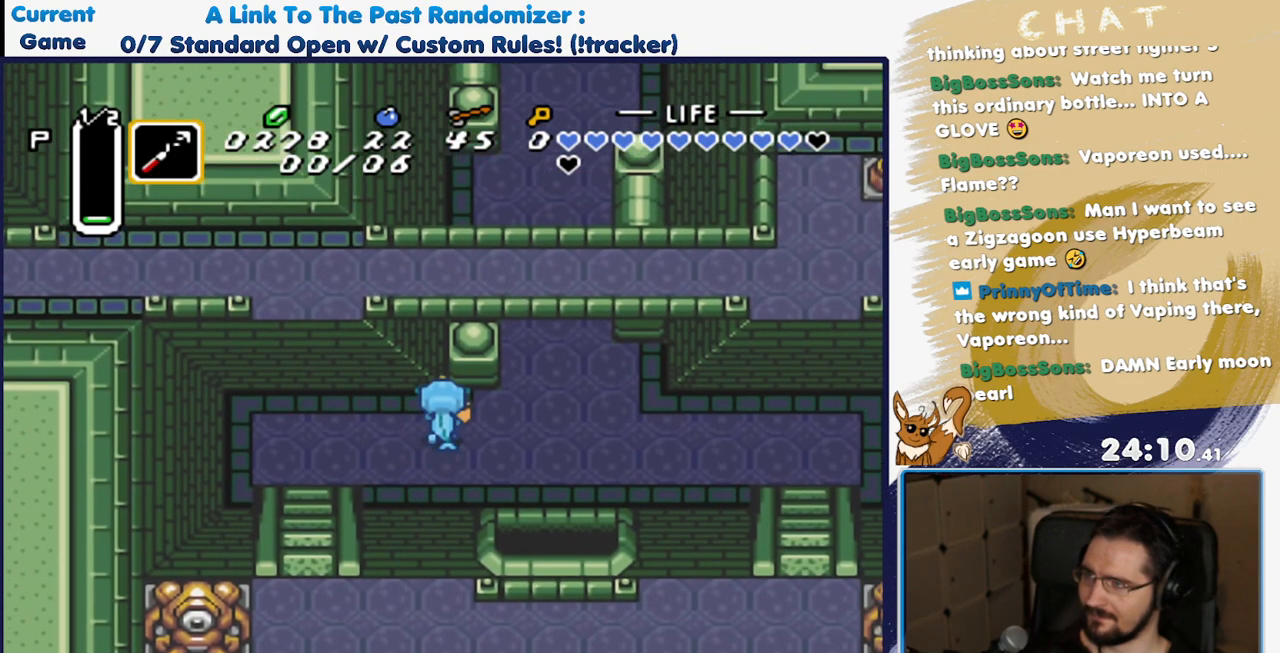
Gameplay with a controller (Nintendo layout); each line is a JSON object with the inputs held at the frame after it (dt_ms = milliseconds from this image to that frame). "events" lists button and stick changes between this image and that frame as [ms after this image, input, new state], when the widget could be followed in between. Not read: L3 R3 X.
{"dt_ms": 500, "buttons": ["DPAD_UP", "DPAD_RIGHT"], "events": [[317, "DPAD_RIGHT", "up"], [367, "DPAD_LEFT", "down"], [450, "DPAD_LEFT", "up"], [467, "DPAD_RIGHT", "down"]]}
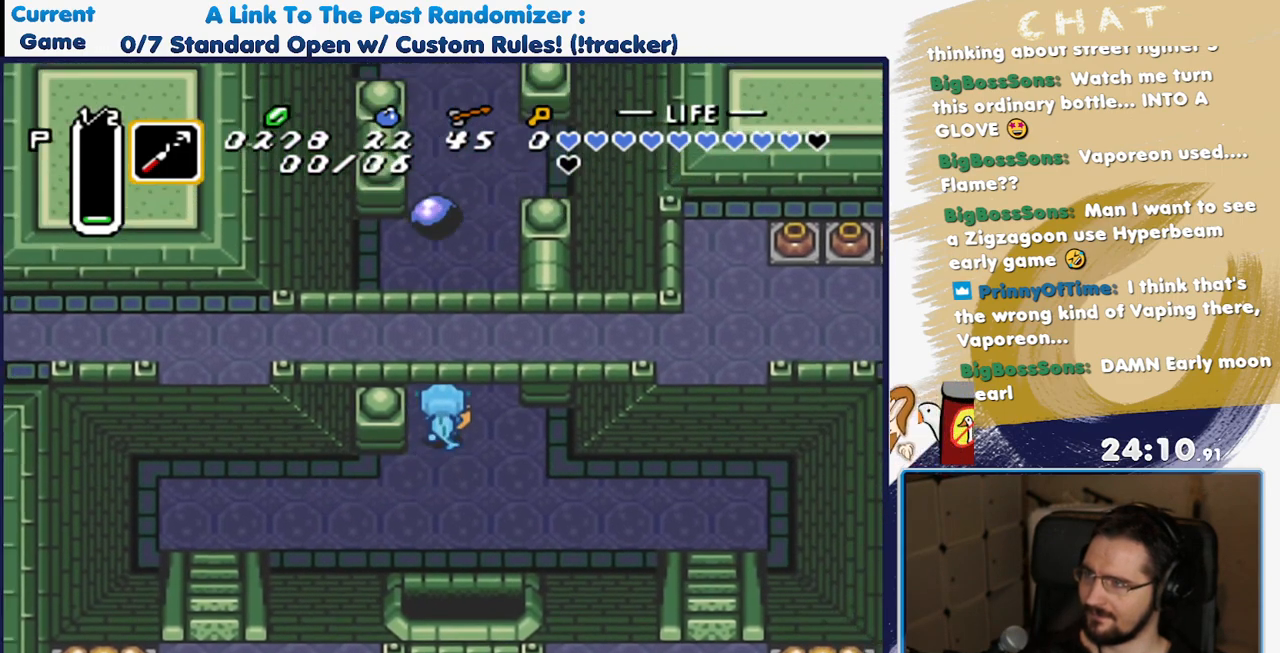
{"dt_ms": 500, "buttons": ["DPAD_UP", "DPAD_LEFT"], "events": [[217, "DPAD_RIGHT", "up"], [417, "DPAD_LEFT", "down"]]}
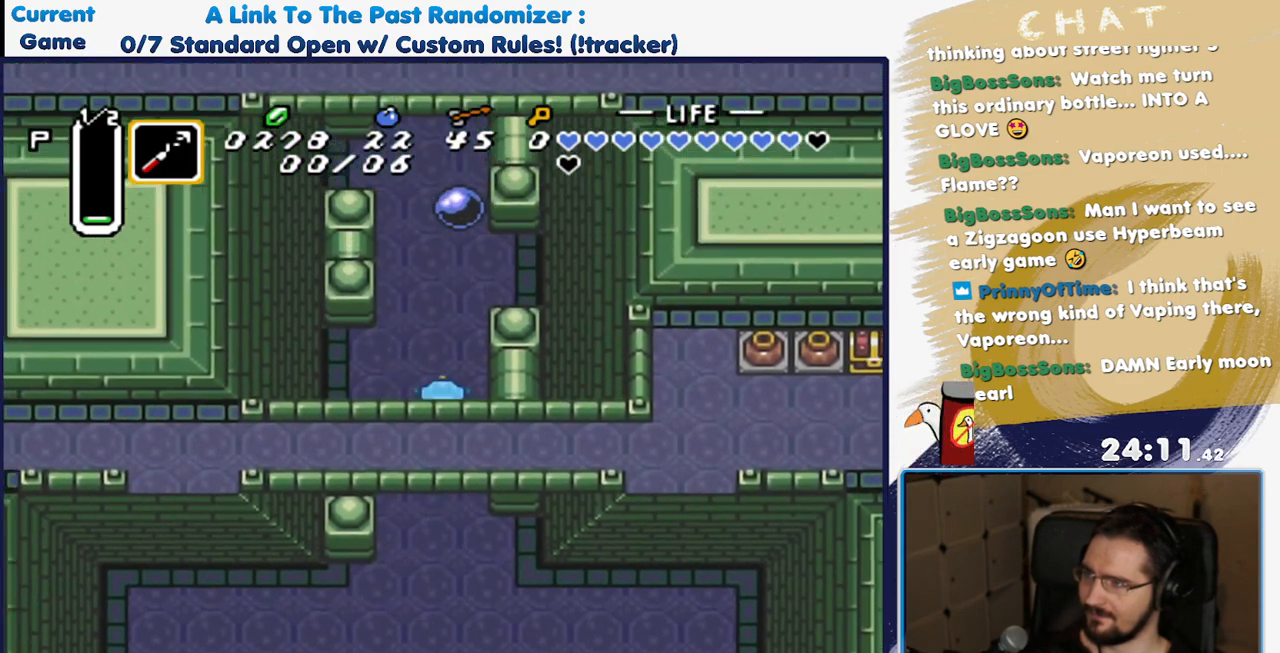
{"dt_ms": 500, "buttons": ["DPAD_UP", "DPAD_RIGHT"], "events": [[483, "DPAD_LEFT", "up"], [500, "DPAD_RIGHT", "down"]]}
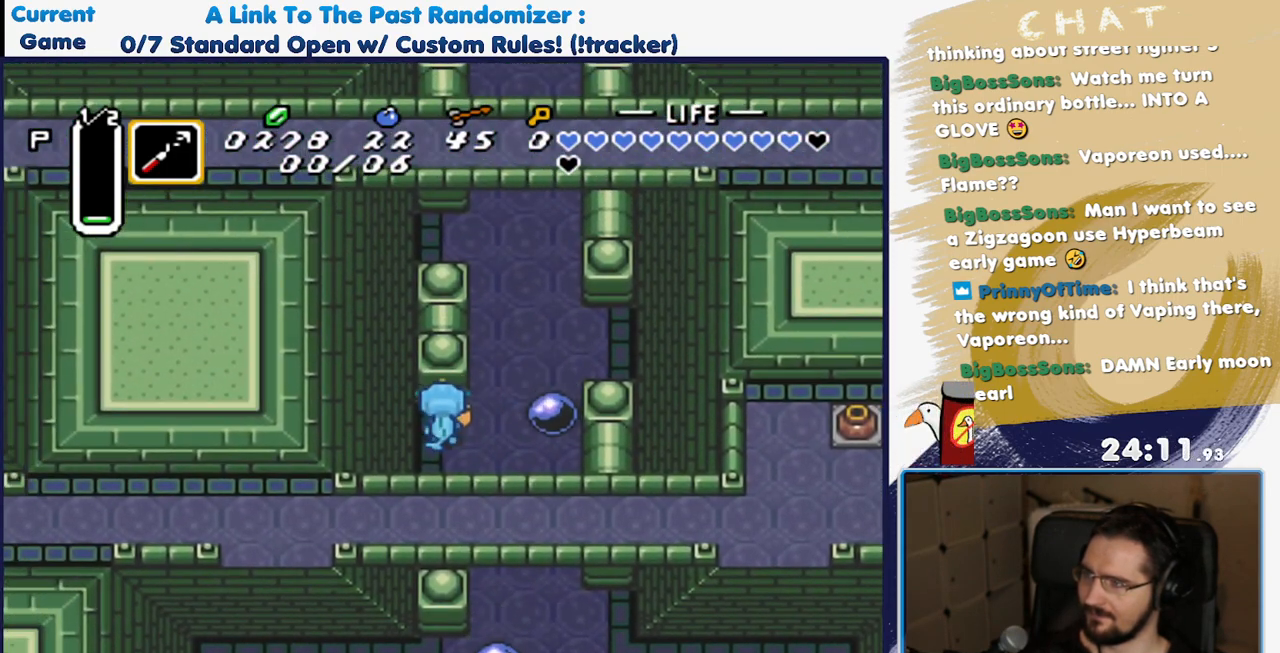
{"dt_ms": 500, "buttons": [], "events": [[83, "DPAD_RIGHT", "up"], [133, "DPAD_UP", "up"]]}
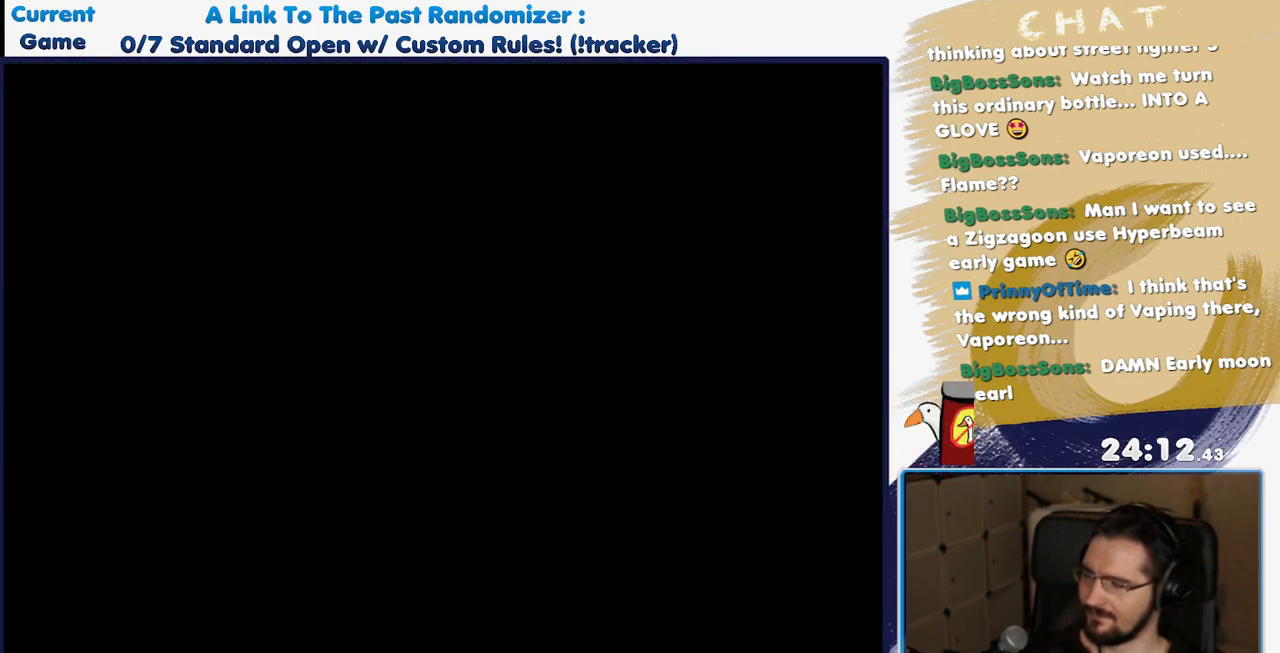
{"dt_ms": 500, "buttons": [], "events": []}
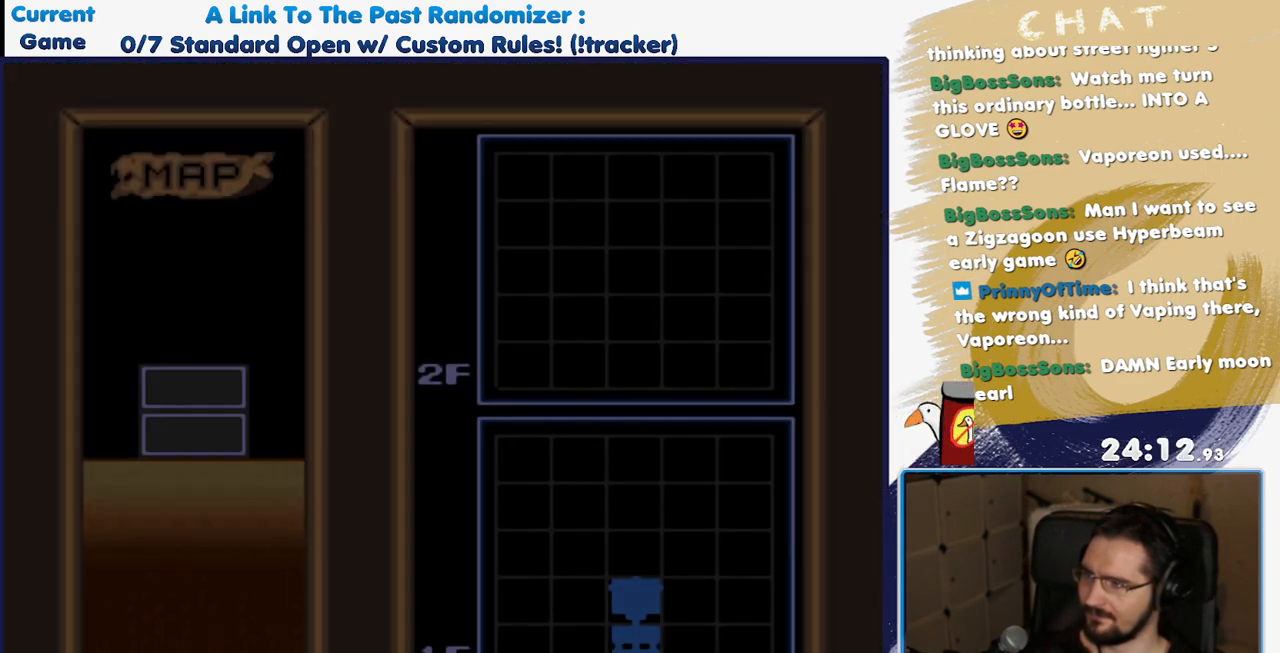
{"dt_ms": 500, "buttons": ["DPAD_UP"], "events": [[300, "A", "down"], [417, "A", "up"], [483, "DPAD_UP", "down"]]}
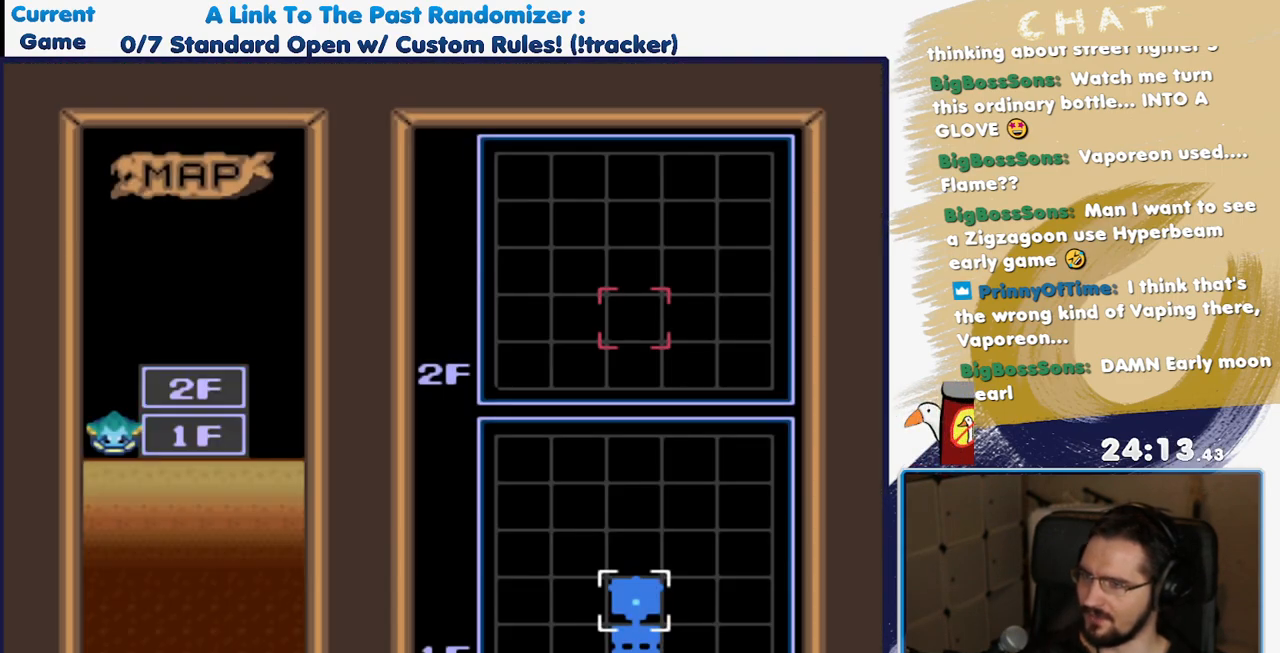
{"dt_ms": 500, "buttons": [], "events": [[150, "DPAD_UP", "up"]]}
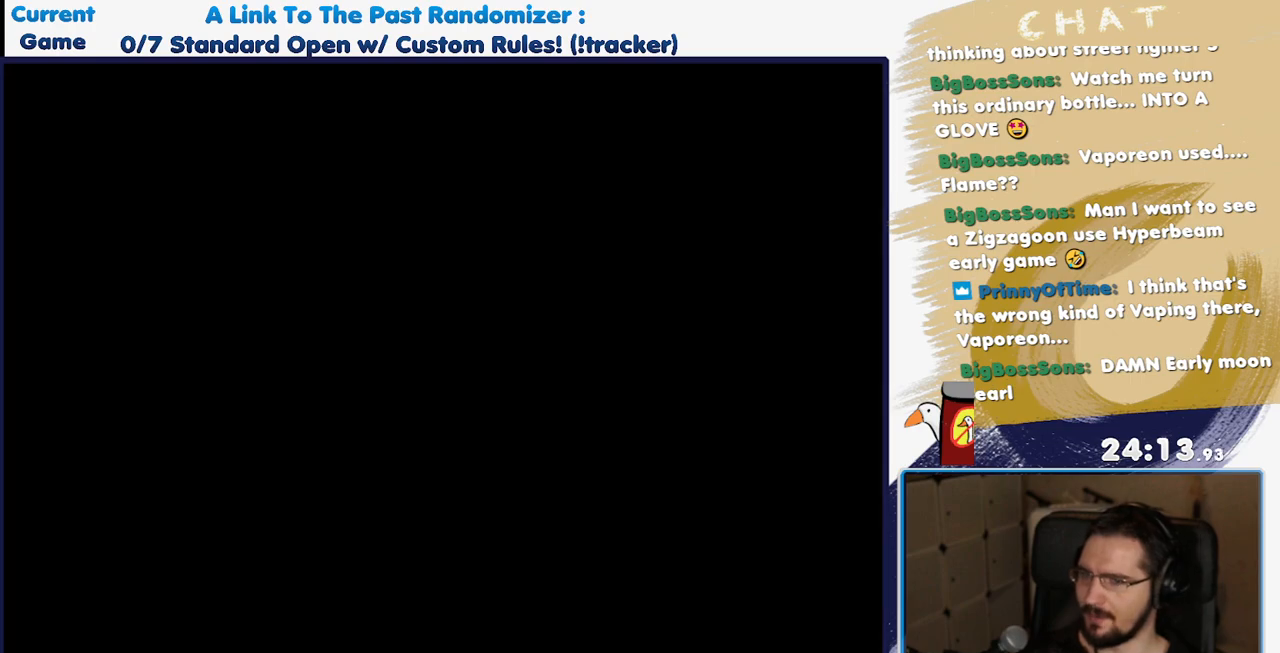
{"dt_ms": 500, "buttons": [], "events": []}
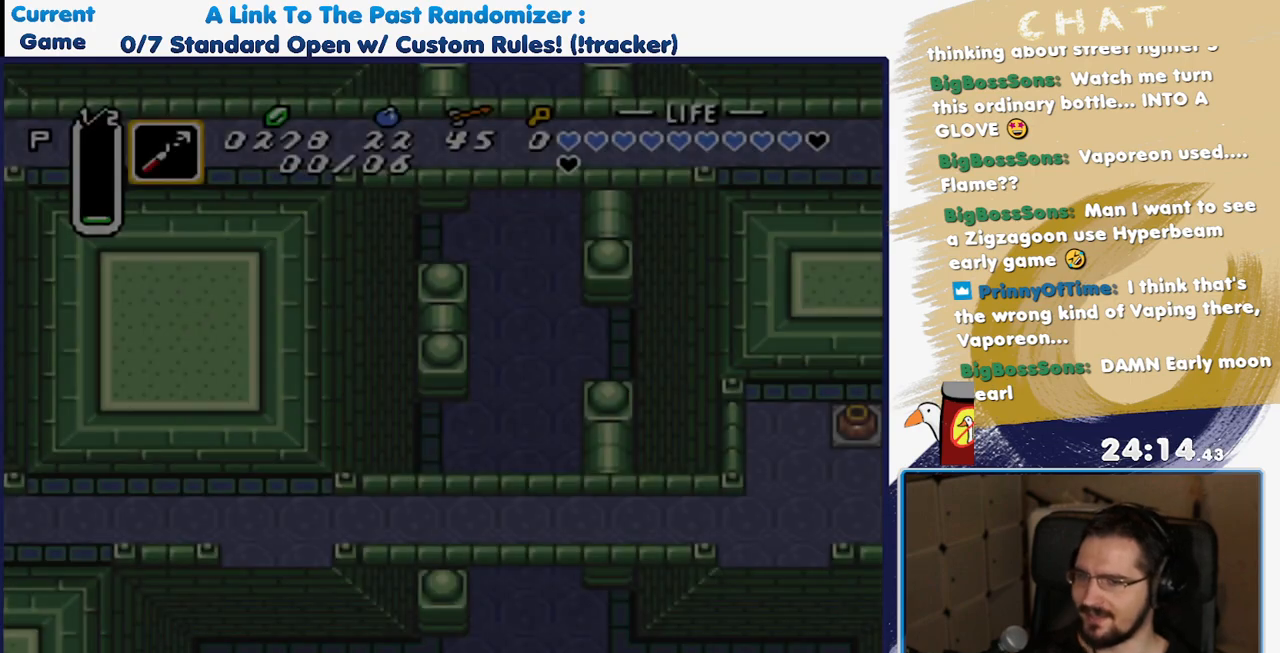
{"dt_ms": 500, "buttons": [], "events": []}
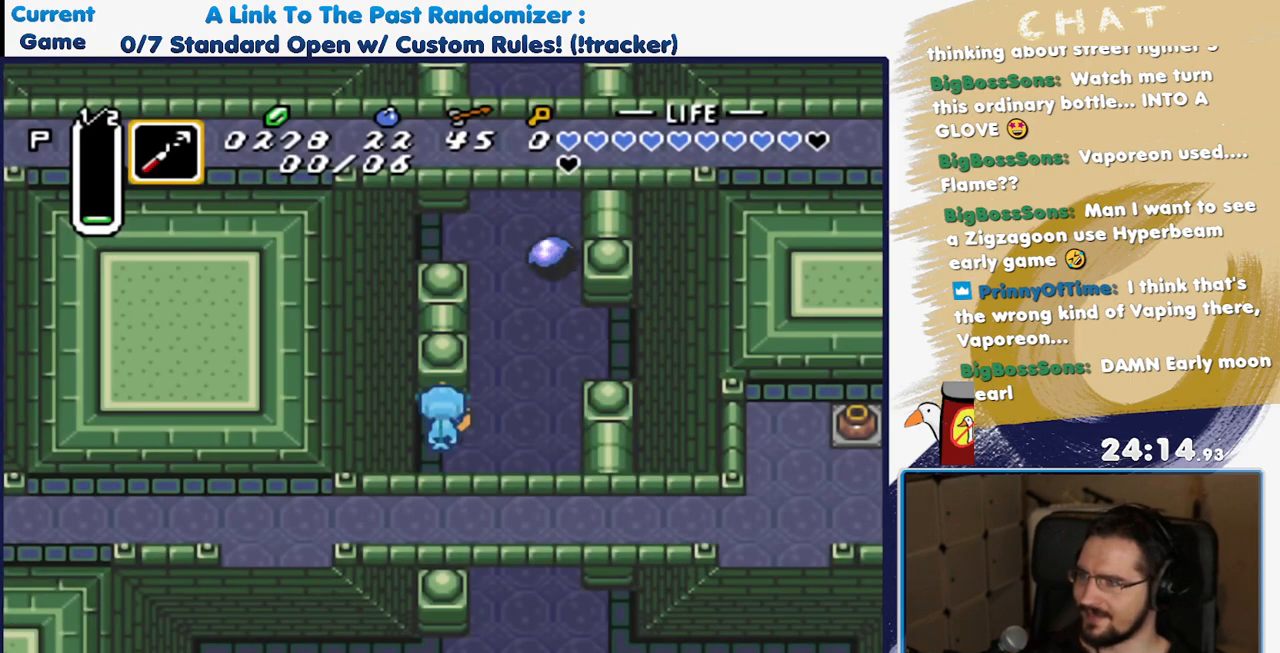
{"dt_ms": 500, "buttons": [], "events": [[117, "A", "down"], [300, "A", "up"]]}
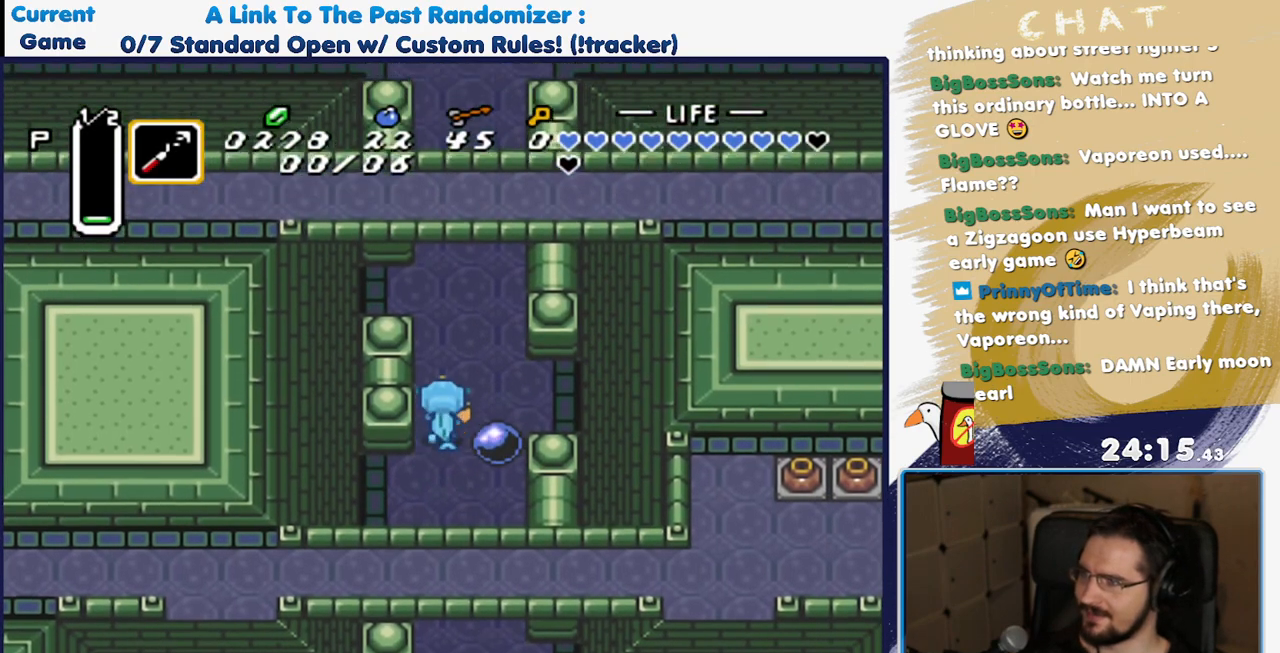
{"dt_ms": 500, "buttons": ["Y"], "events": [[483, "Y", "down"]]}
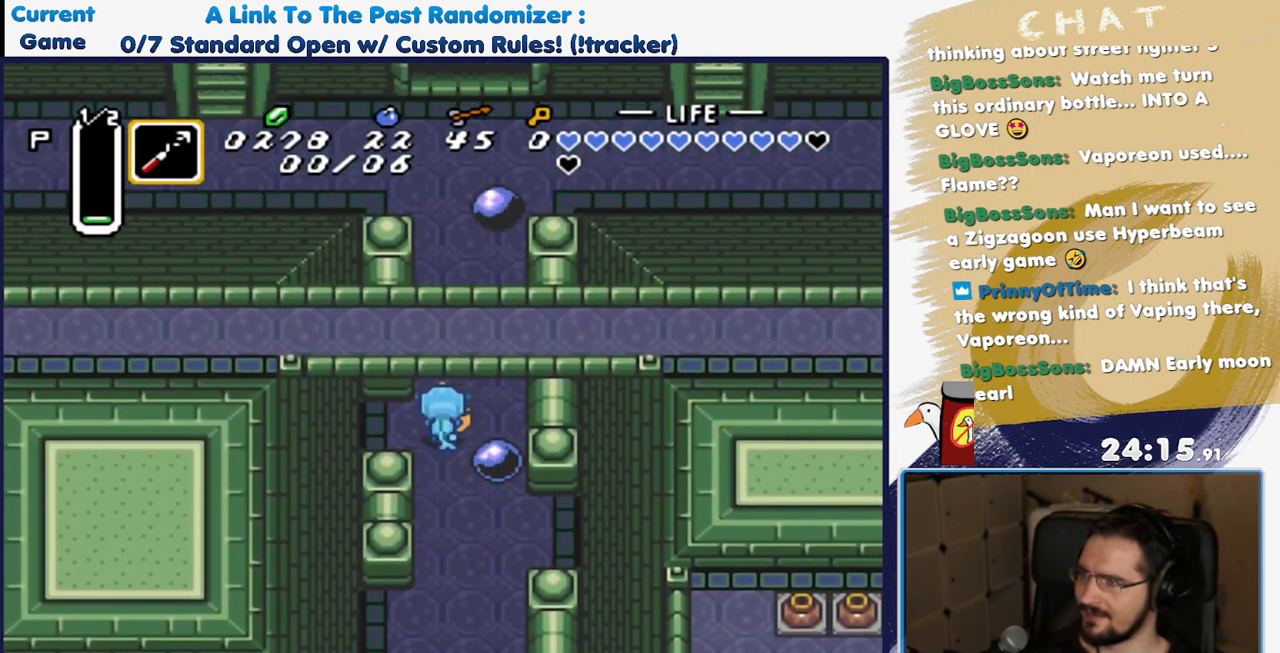
{"dt_ms": 500, "buttons": [], "events": [[200, "Y", "up"]]}
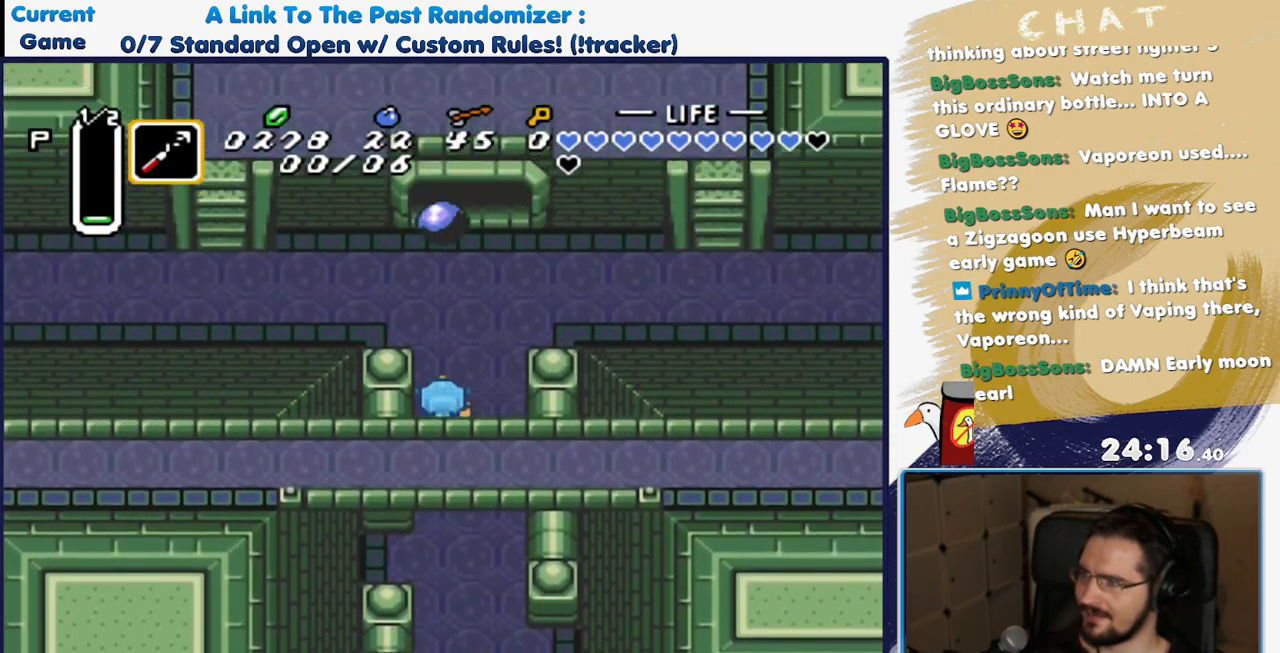
{"dt_ms": 500, "buttons": ["A"], "events": [[150, "A", "down"], [450, "A", "up"], [500, "A", "down"]]}
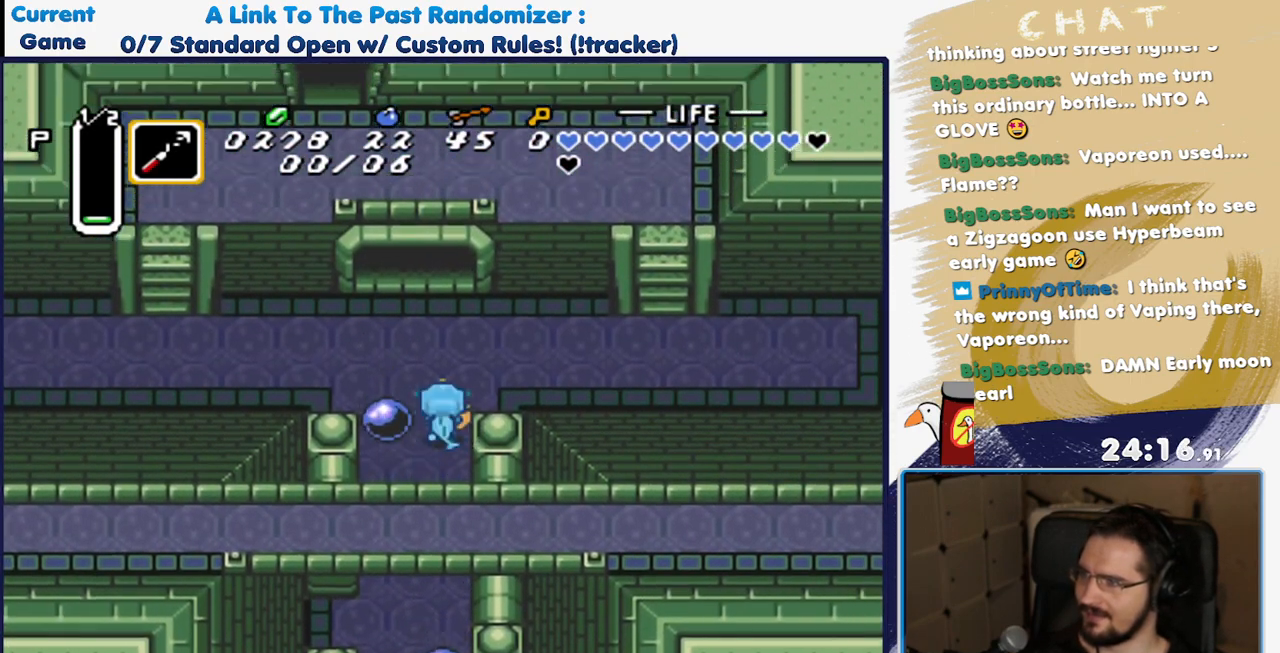
{"dt_ms": 500, "buttons": ["Y"], "events": [[200, "A", "up"], [200, "Y", "down"]]}
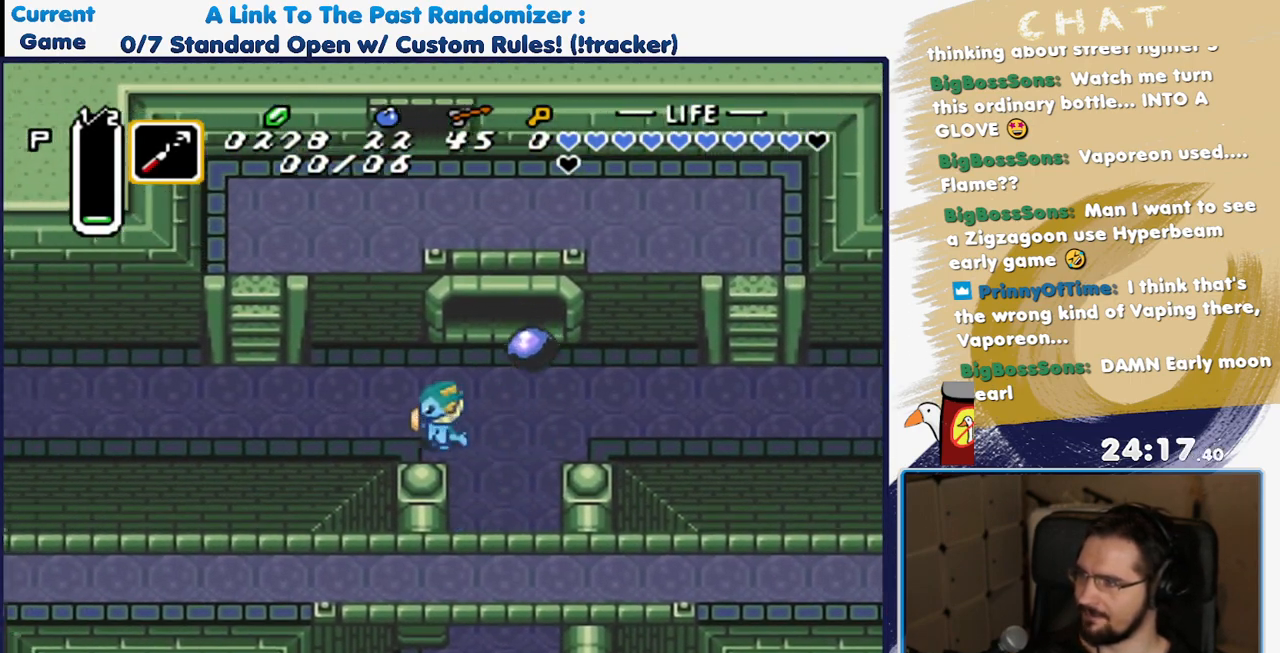
{"dt_ms": 500, "buttons": ["DPAD_RIGHT"], "events": [[200, "DPAD_RIGHT", "down"], [250, "Y", "up"]]}
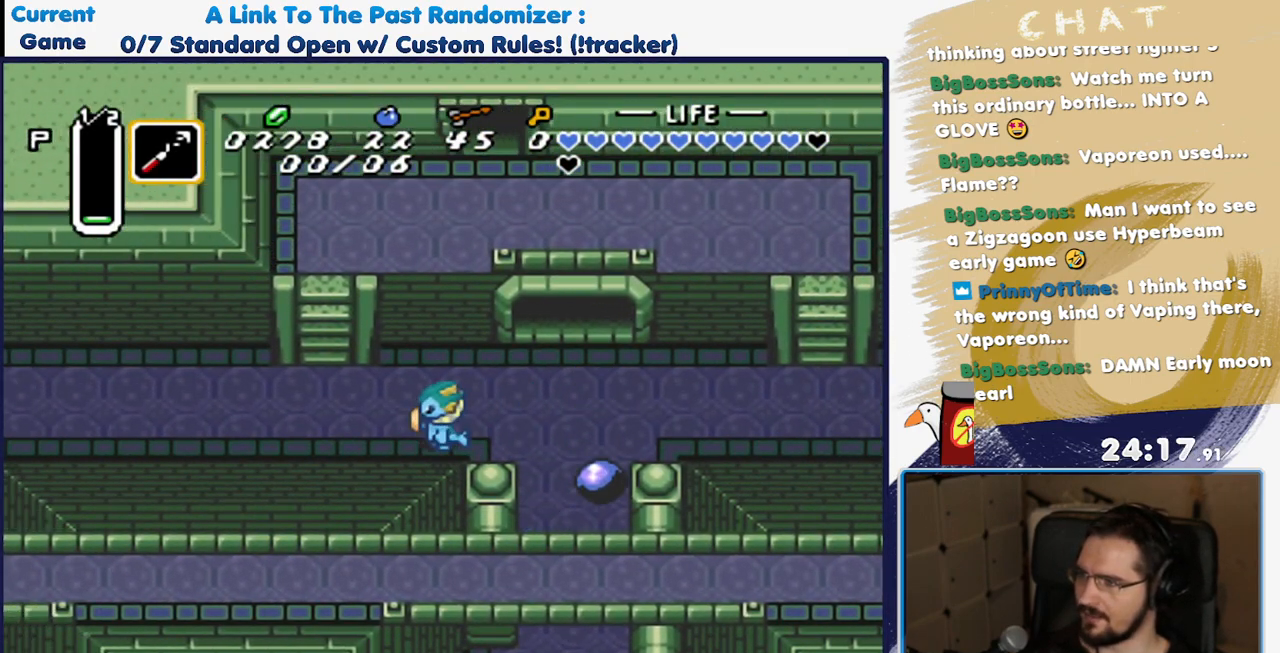
{"dt_ms": 500, "buttons": ["DPAD_RIGHT"], "events": []}
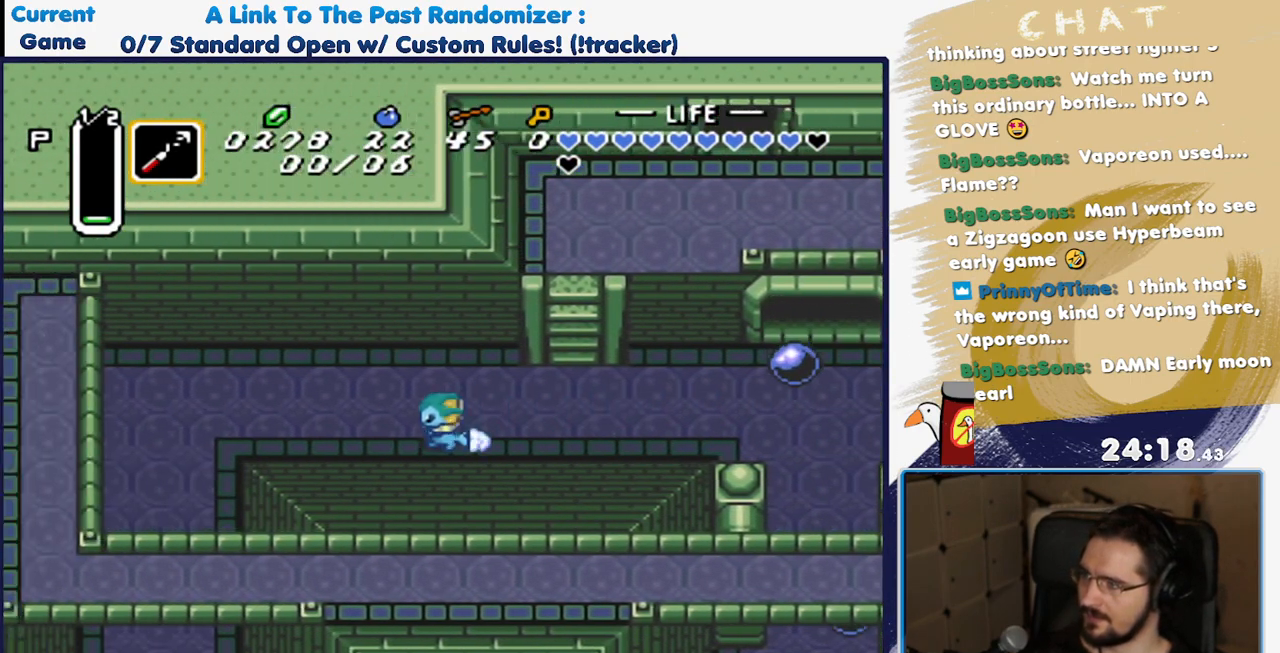
{"dt_ms": 500, "buttons": ["DPAD_RIGHT"], "events": [[367, "DPAD_RIGHT", "up"], [383, "B", "down"], [433, "DPAD_RIGHT", "down"], [500, "B", "up"]]}
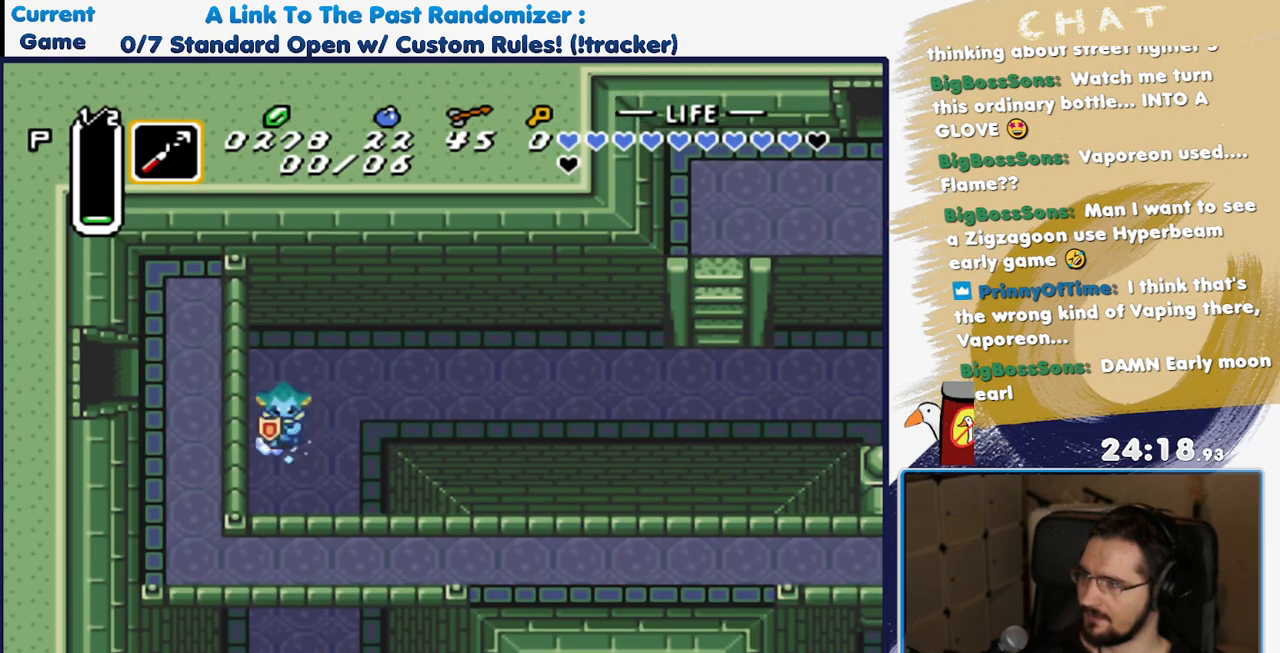
{"dt_ms": 500, "buttons": ["DPAD_RIGHT"], "events": []}
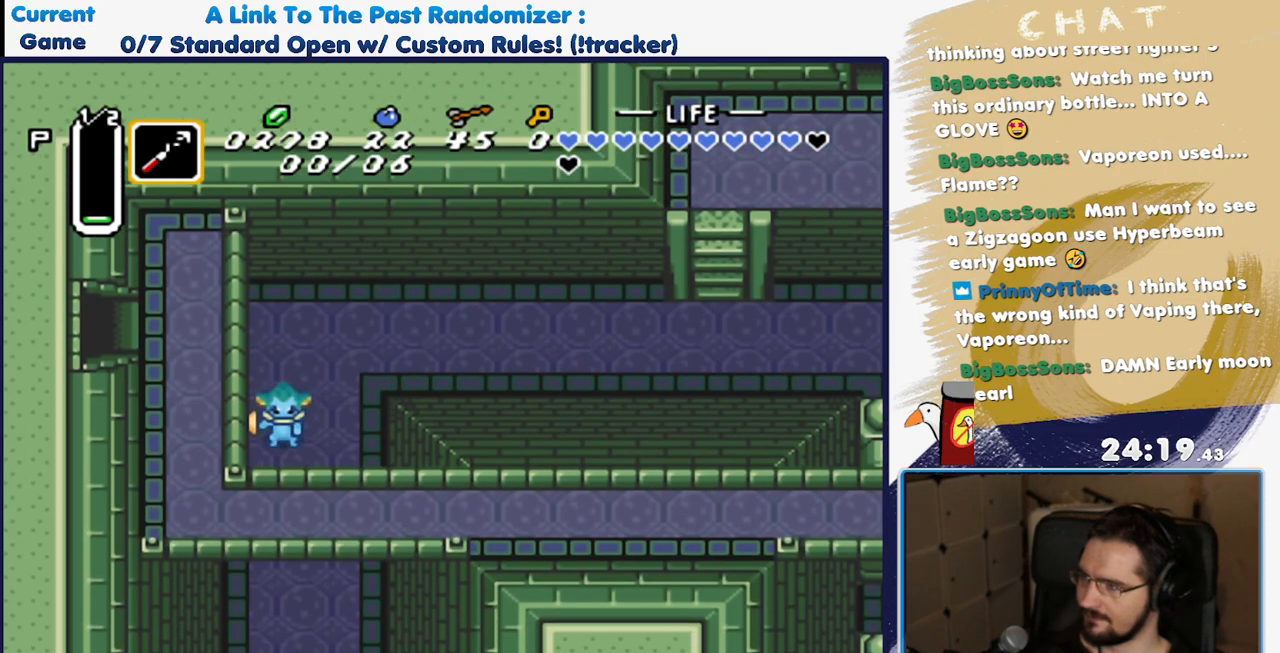
{"dt_ms": 500, "buttons": [], "events": [[450, "DPAD_RIGHT", "up"]]}
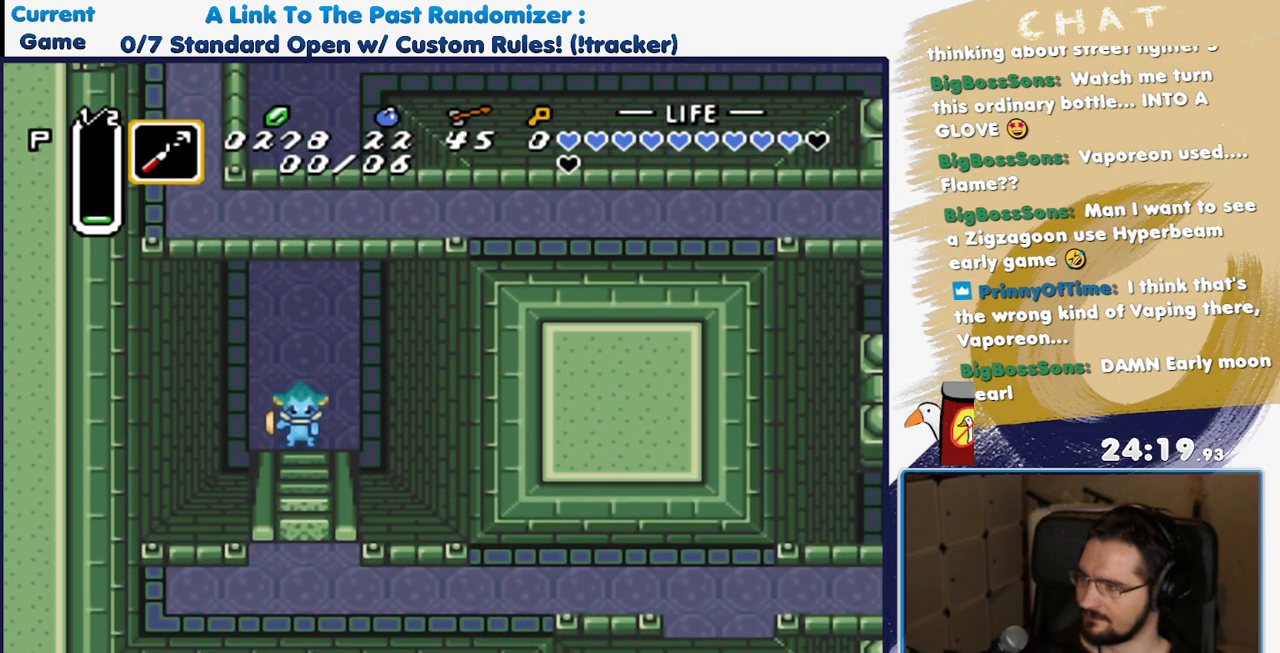
{"dt_ms": 500, "buttons": [], "events": []}
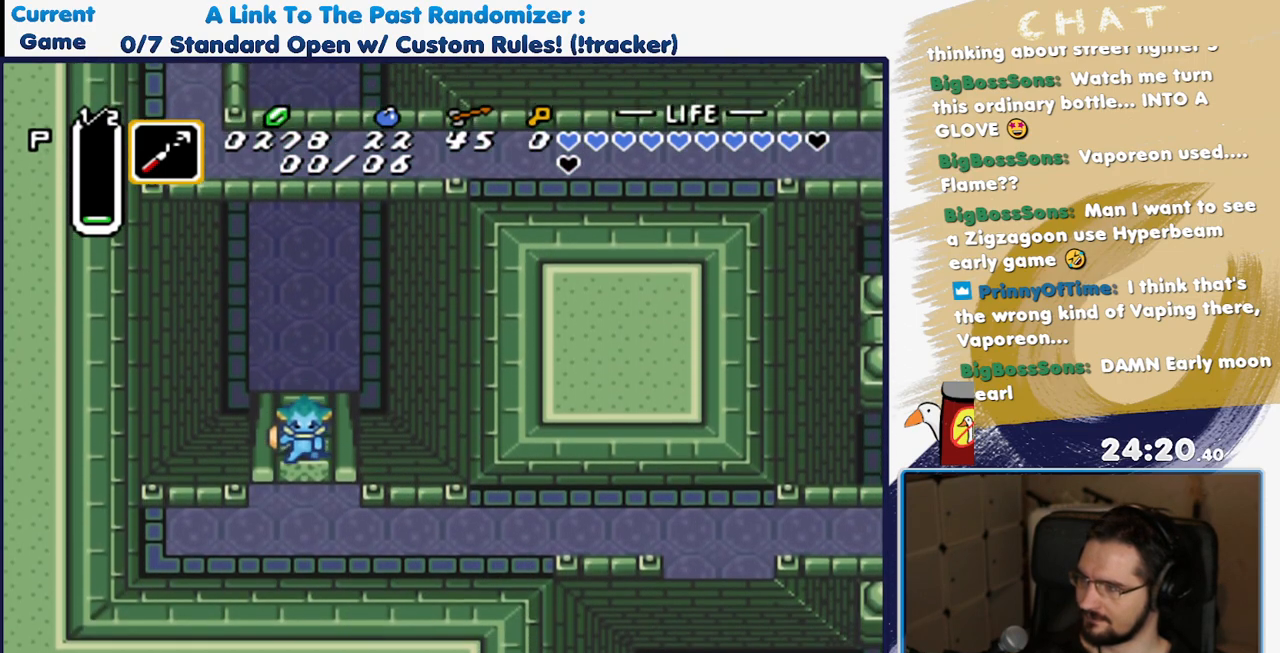
{"dt_ms": 1000, "buttons": ["B"], "events": [[617, "A", "down"], [833, "A", "up"], [900, "B", "down"]]}
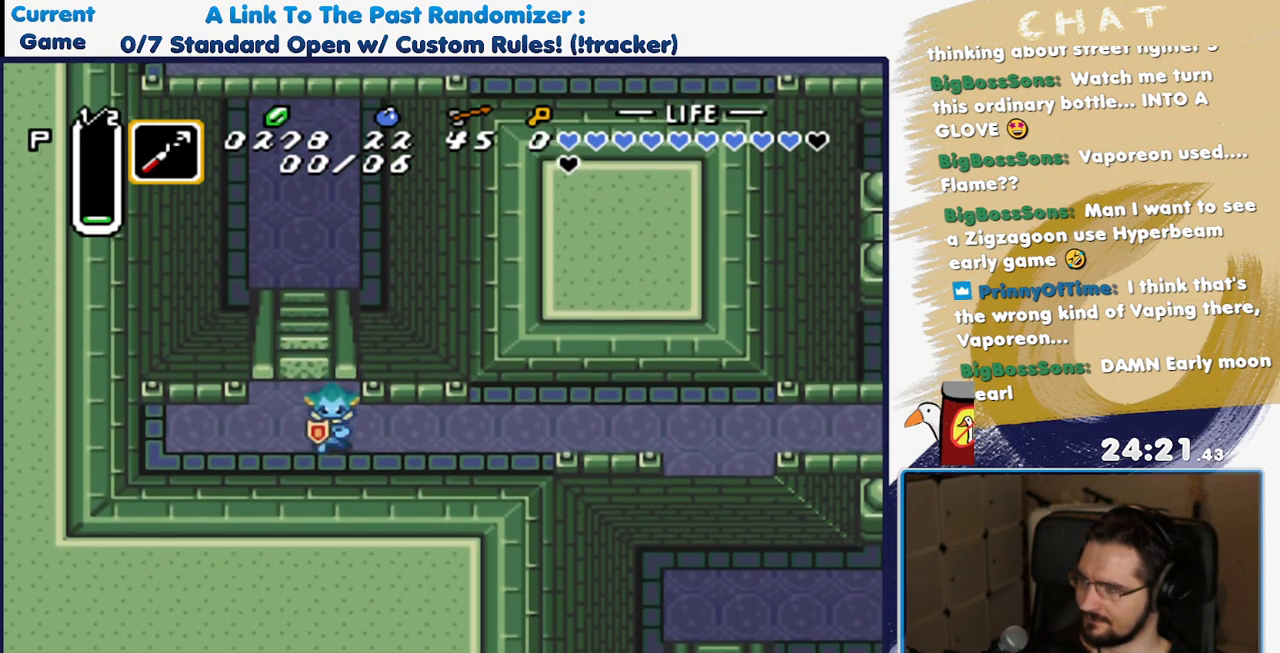
{"dt_ms": 500, "buttons": [], "events": [[17, "A", "down"], [17, "B", "up"], [250, "A", "up"]]}
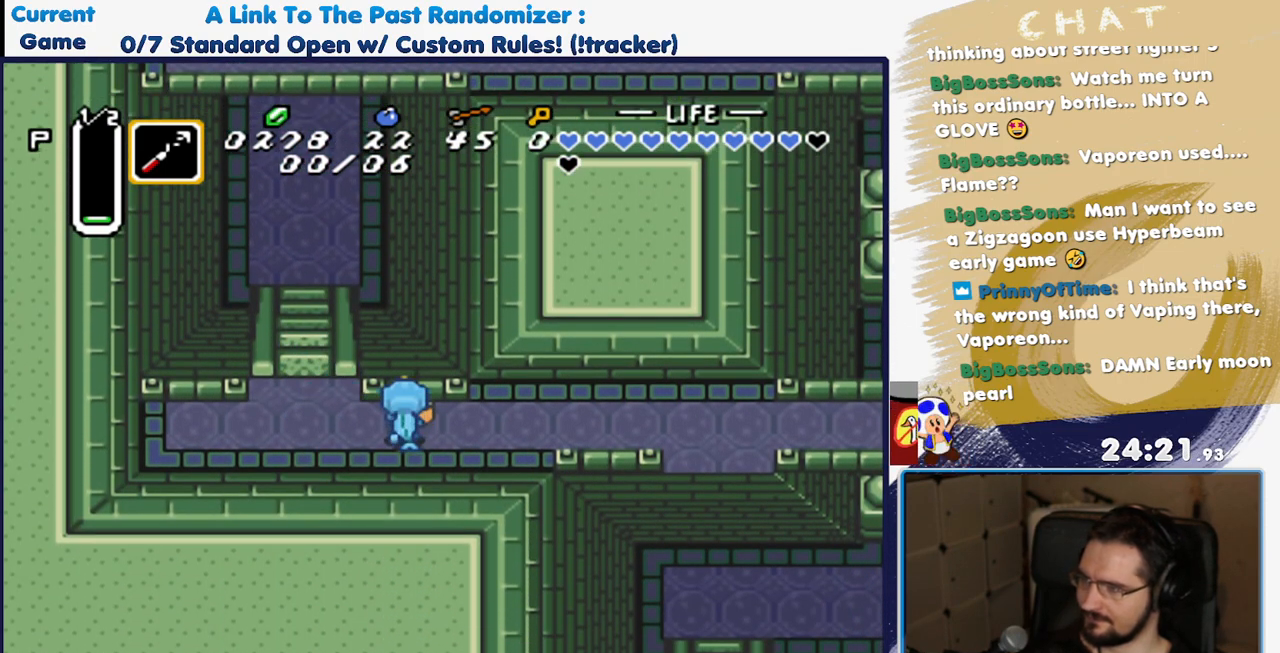
{"dt_ms": 1000, "buttons": ["DPAD_RIGHT"]}
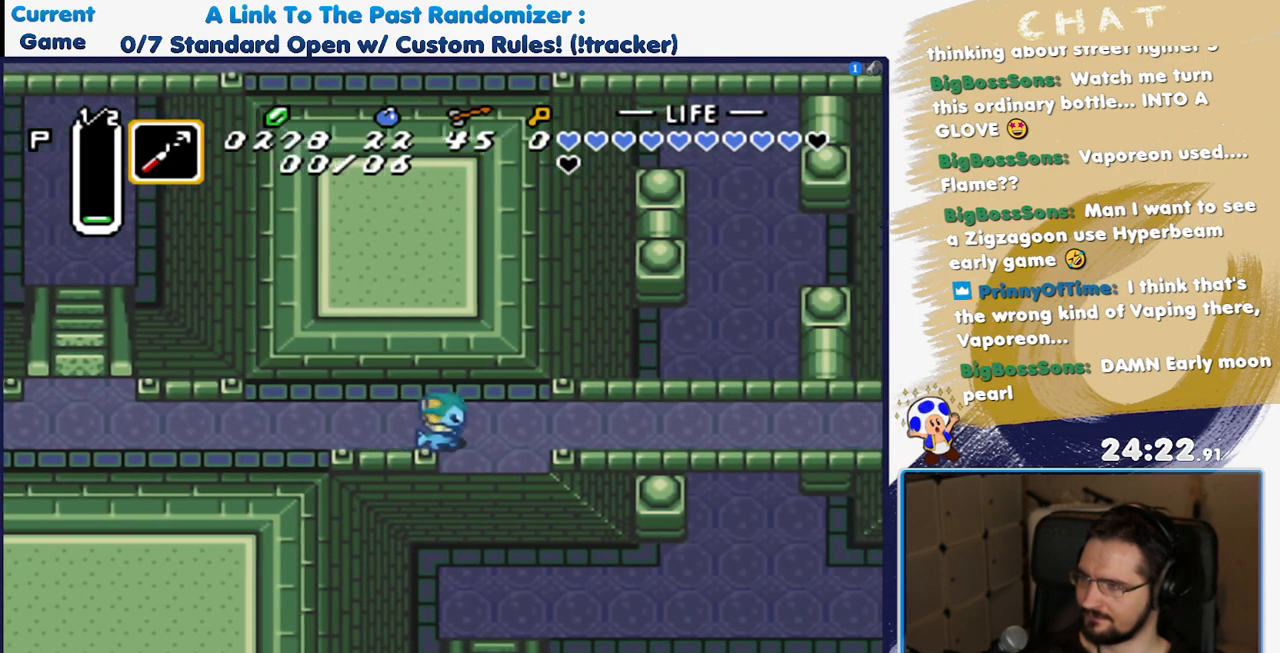
{"dt_ms": 500, "buttons": ["DPAD_RIGHT"], "events": []}
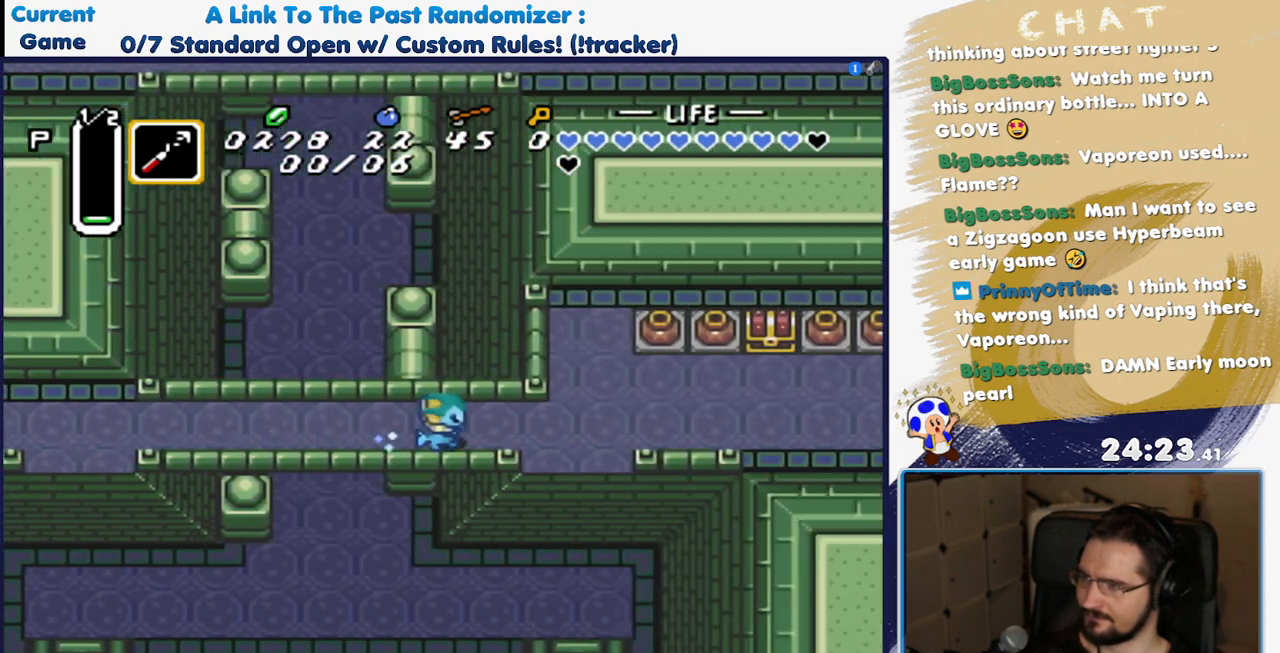
{"dt_ms": 500, "buttons": [], "events": [[183, "DPAD_RIGHT", "up"]]}
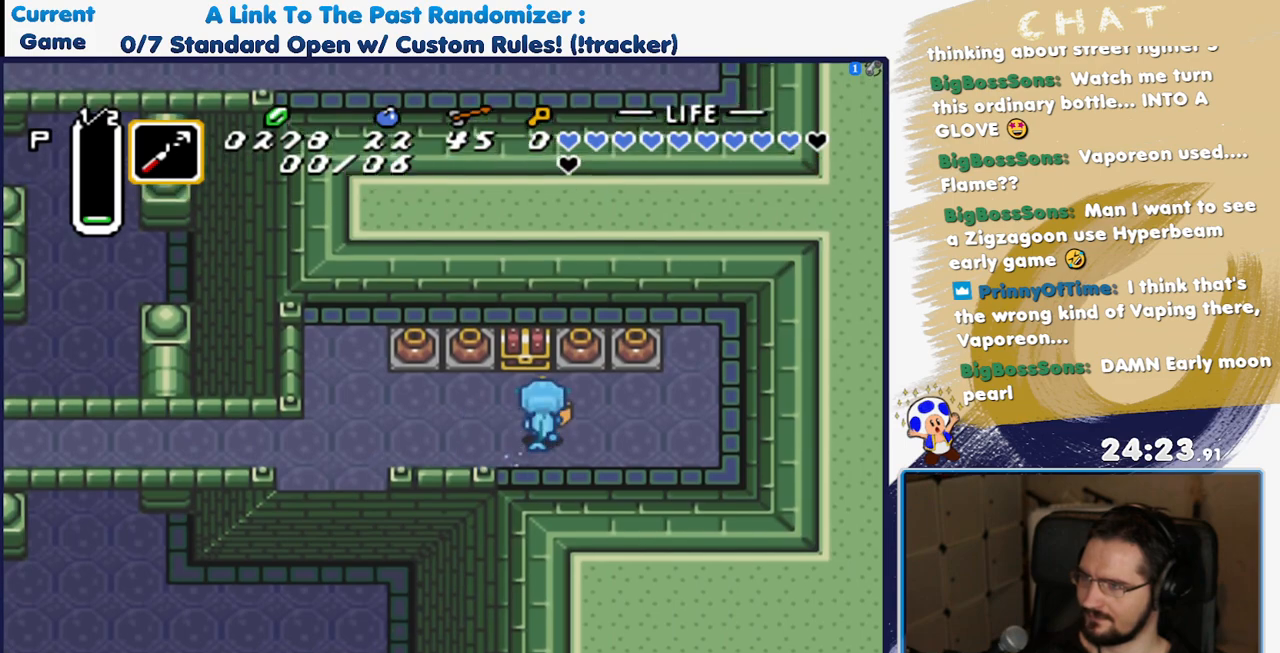
{"dt_ms": 500, "buttons": [], "events": [[200, "DPAD_RIGHT", "down"], [367, "DPAD_RIGHT", "up"]]}
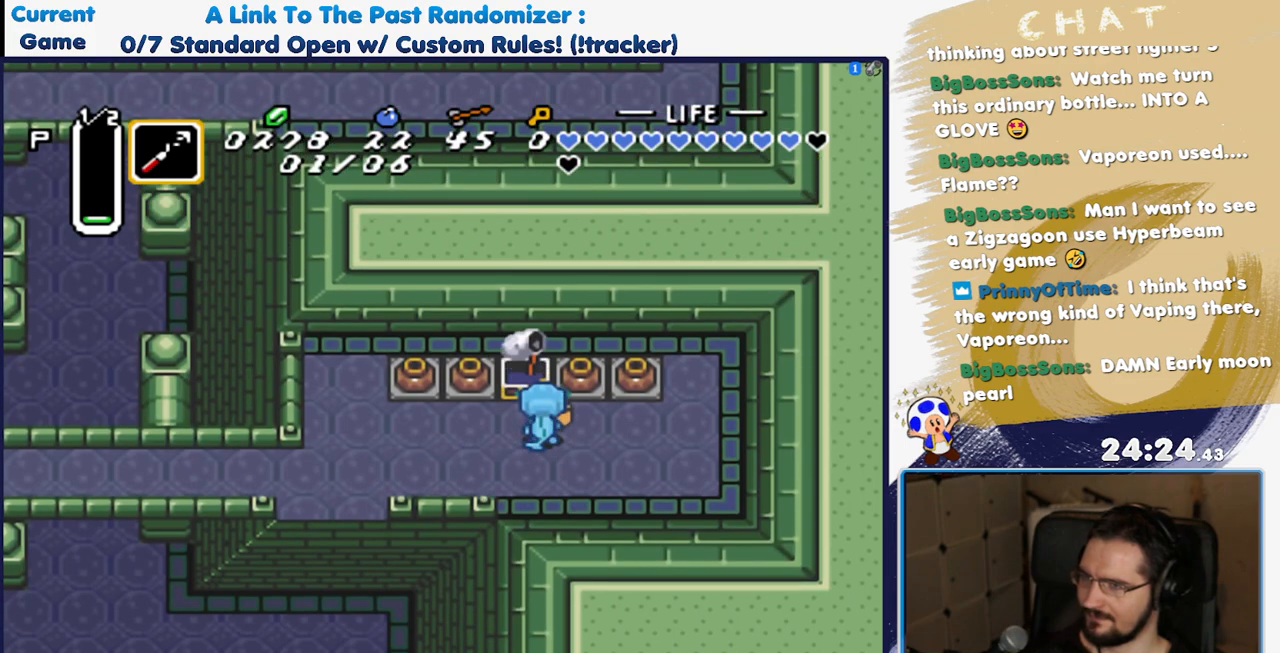
{"dt_ms": 500, "buttons": [], "events": []}
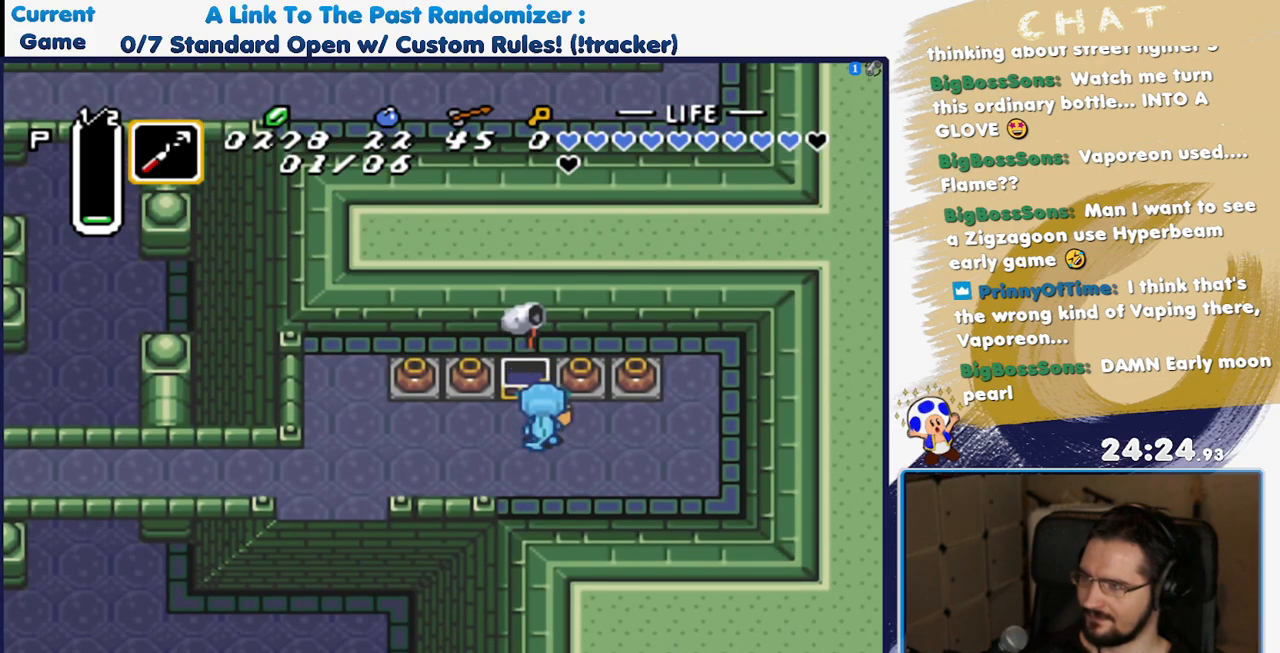
{"dt_ms": 500, "buttons": ["Y"], "events": [[133, "Y", "down"]]}